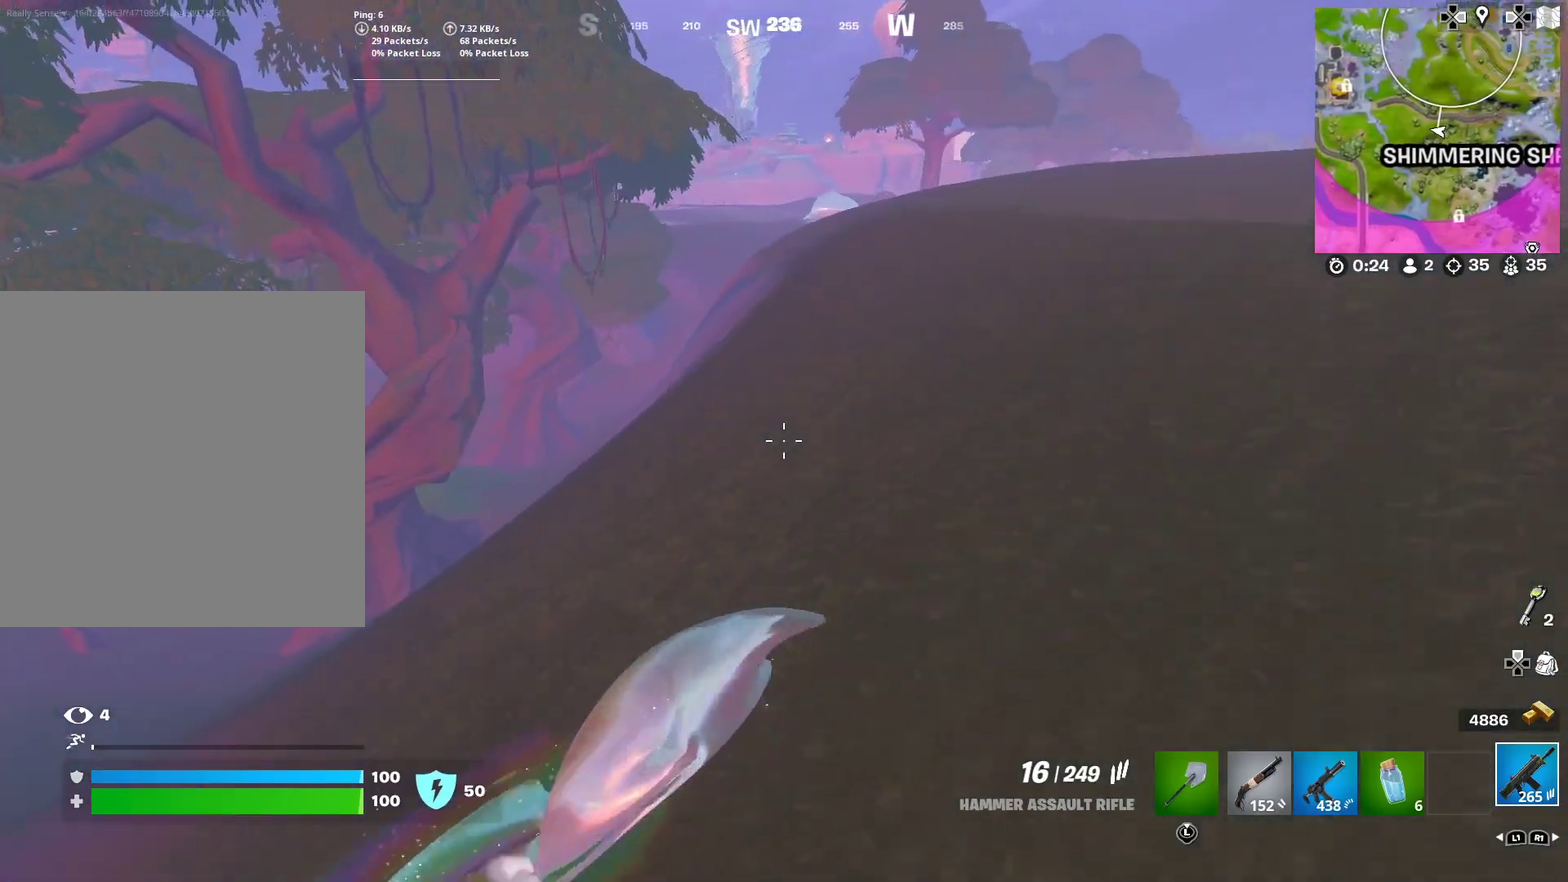
Gameplay with a controller (PlayStation layout); each line is a JSON object with the inputs held at the frame after it (dt_ms = milliseconds from this image to that frame). "events" lists button and stick changes between this image and that frame as [ms after this image, input, new state], when the widget could be followed in between. Not read: L1 R1 TOUCHPAD left_stick.
{"dt_ms": 600, "buttons": ["CROSS"], "right_stick": "center", "events": [[100, "CROSS", "down"], [183, "CROSS", "up"], [467, "CROSS", "down"]]}
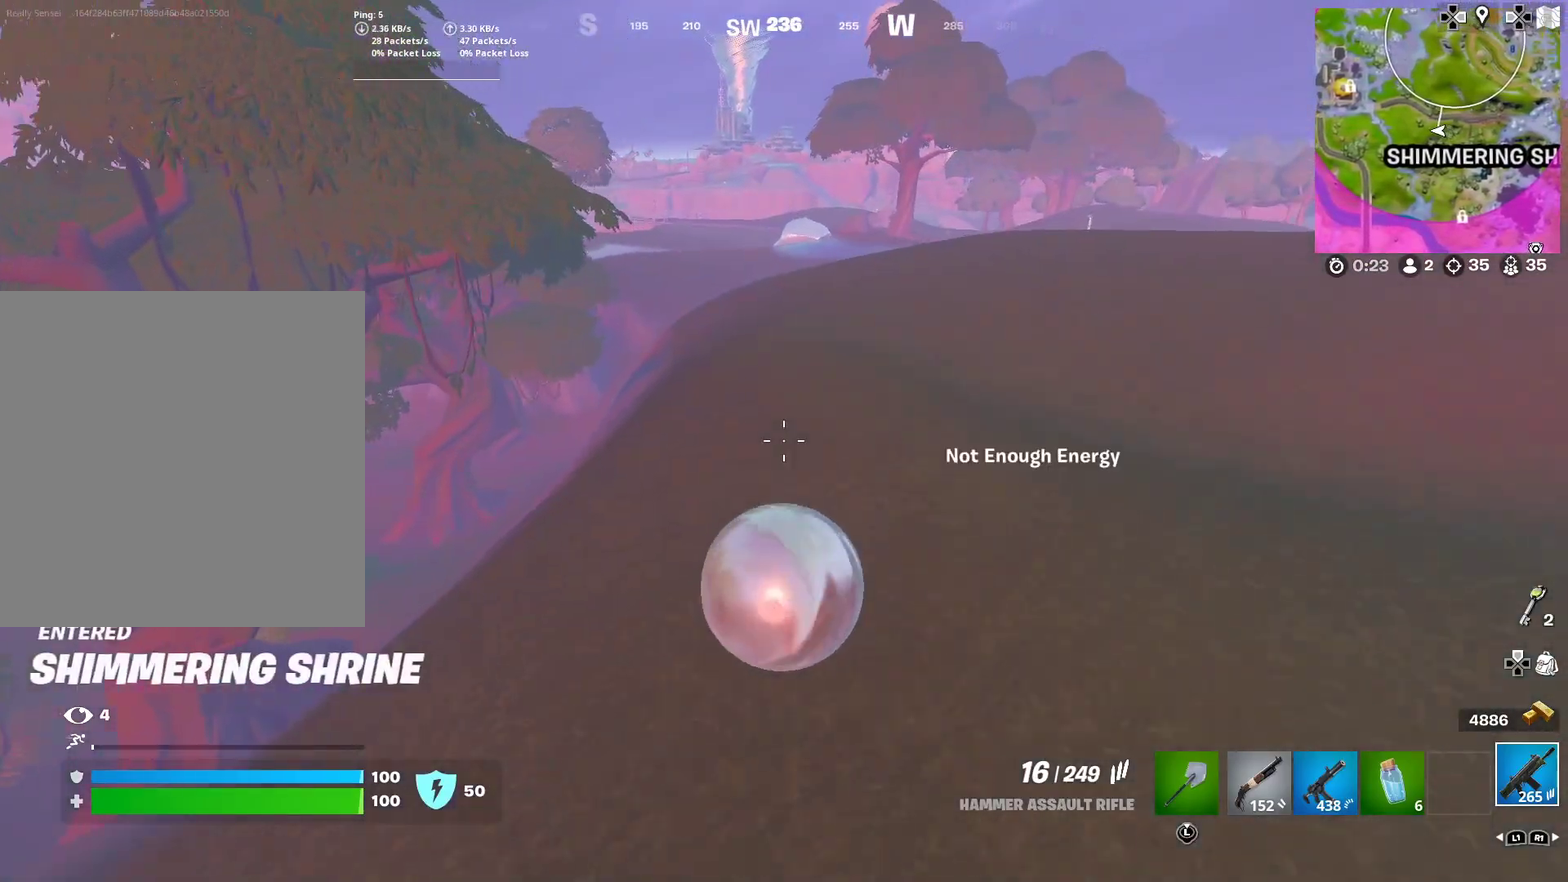
{"dt_ms": 401, "buttons": [], "right_stick": "center", "events": [[17, "CROSS", "up"]]}
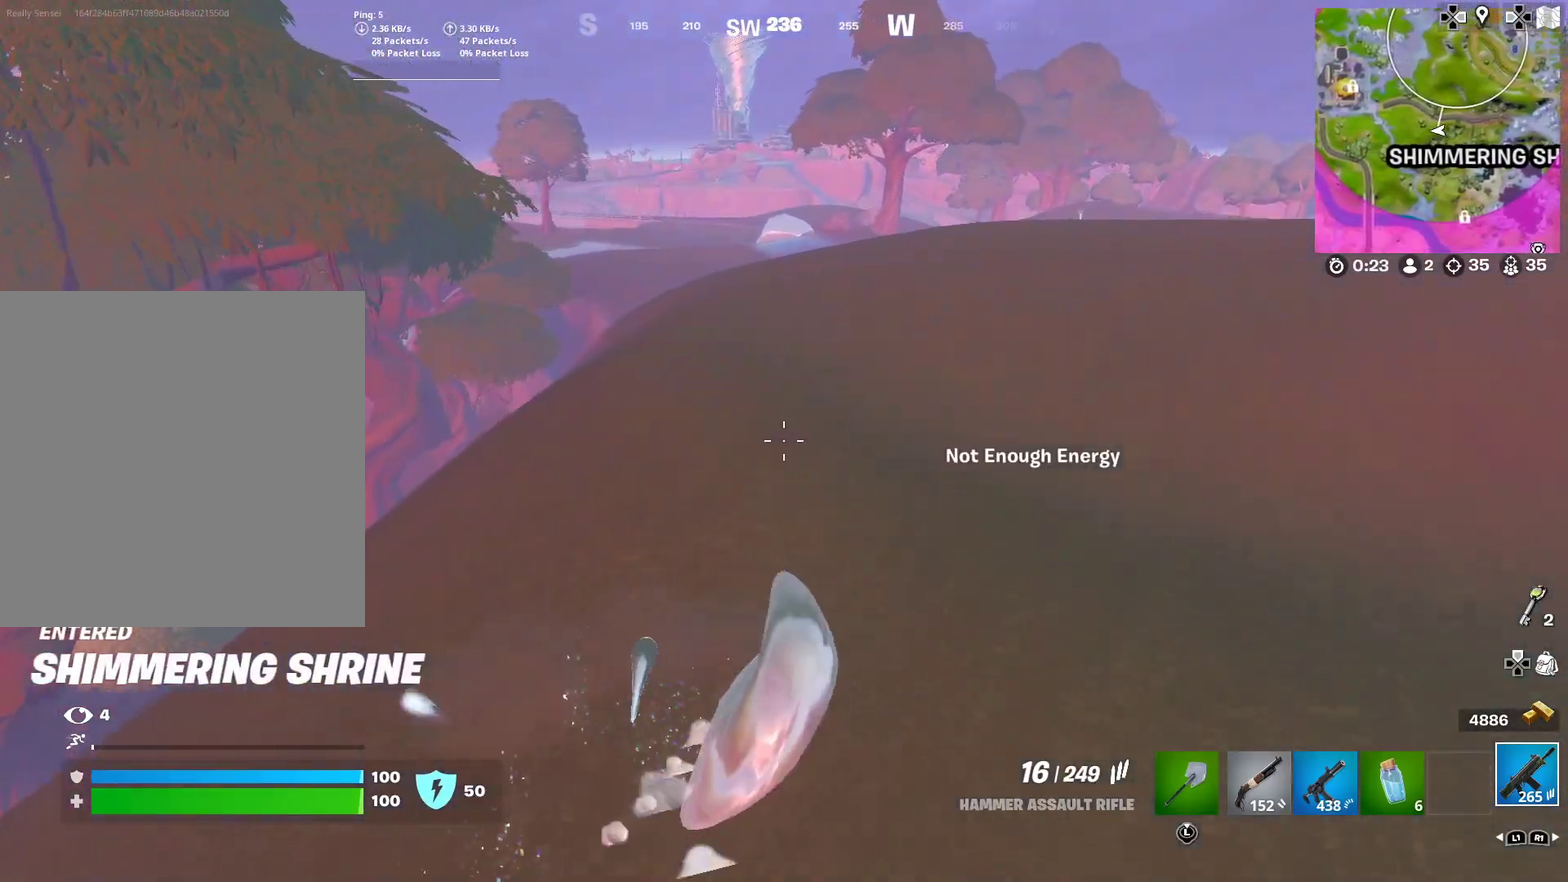
{"dt_ms": 600, "buttons": ["CROSS"], "right_stick": "center", "events": [[133, "CROSS", "down"], [183, "CROSS", "up"], [567, "CROSS", "down"]]}
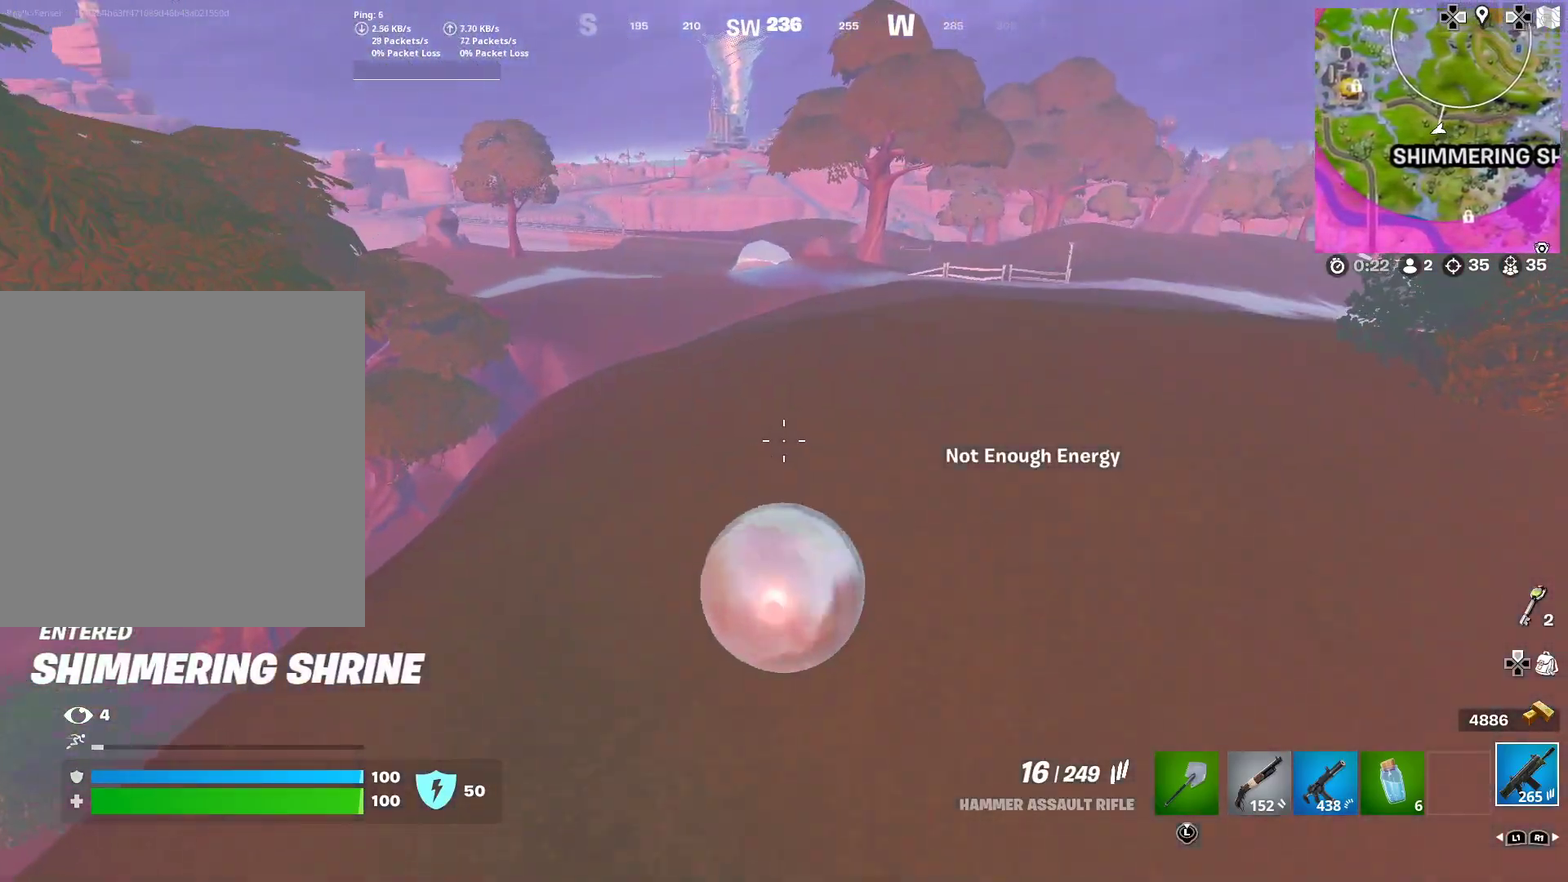
{"dt_ms": 401, "buttons": [], "right_stick": "center", "events": [[33, "right_stick", "left"], [84, "CROSS", "up"], [117, "right_stick", "center"]]}
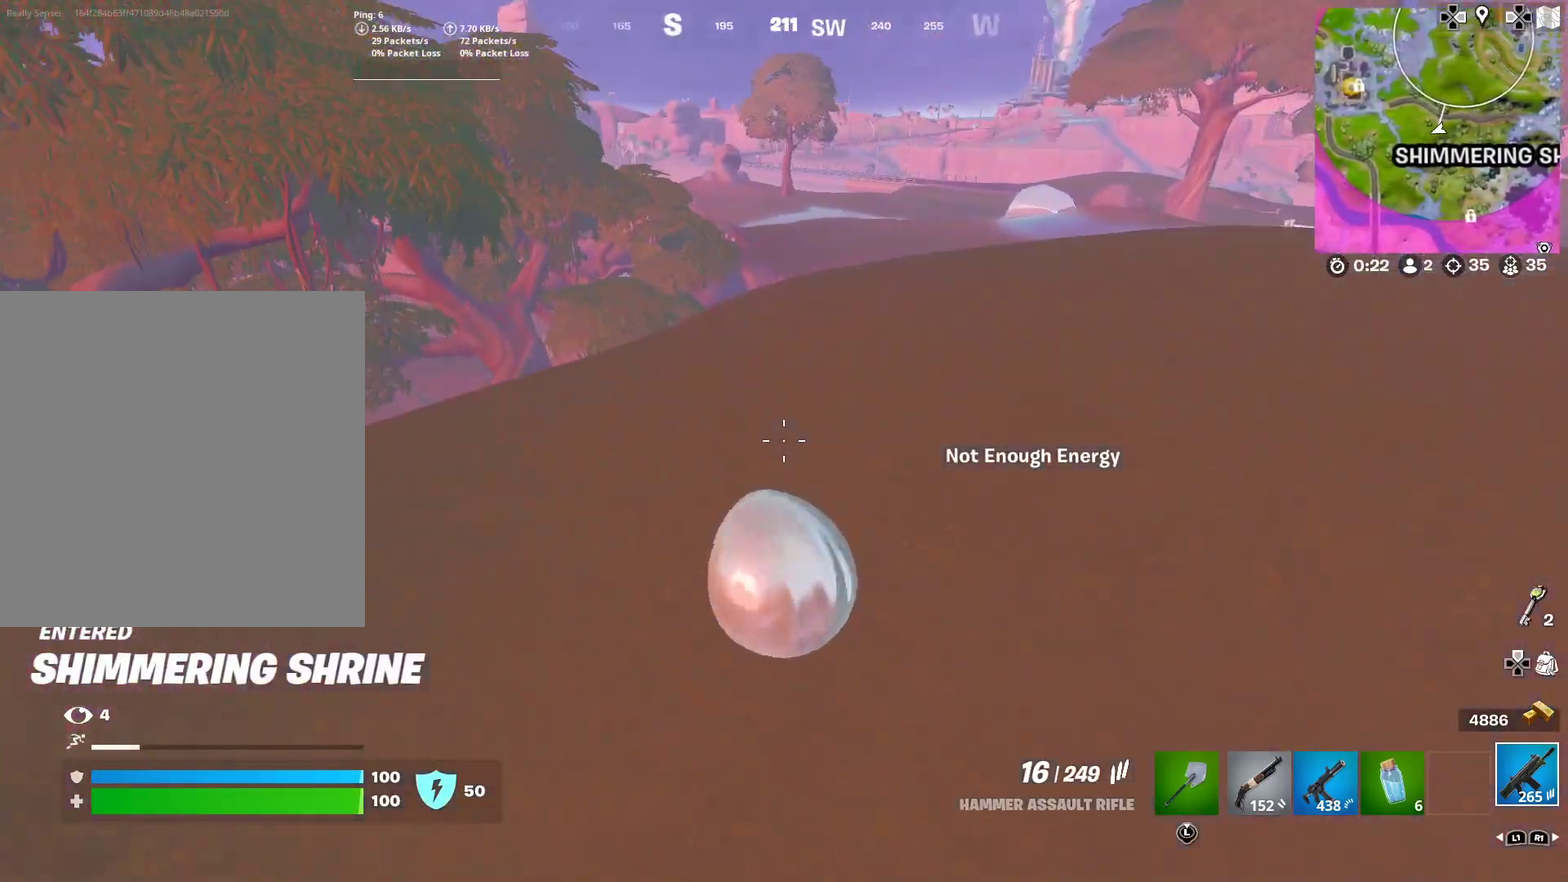
{"dt_ms": 500, "buttons": [], "right_stick": "center", "events": [[350, "CROSS", "down"], [433, "CROSS", "up"]]}
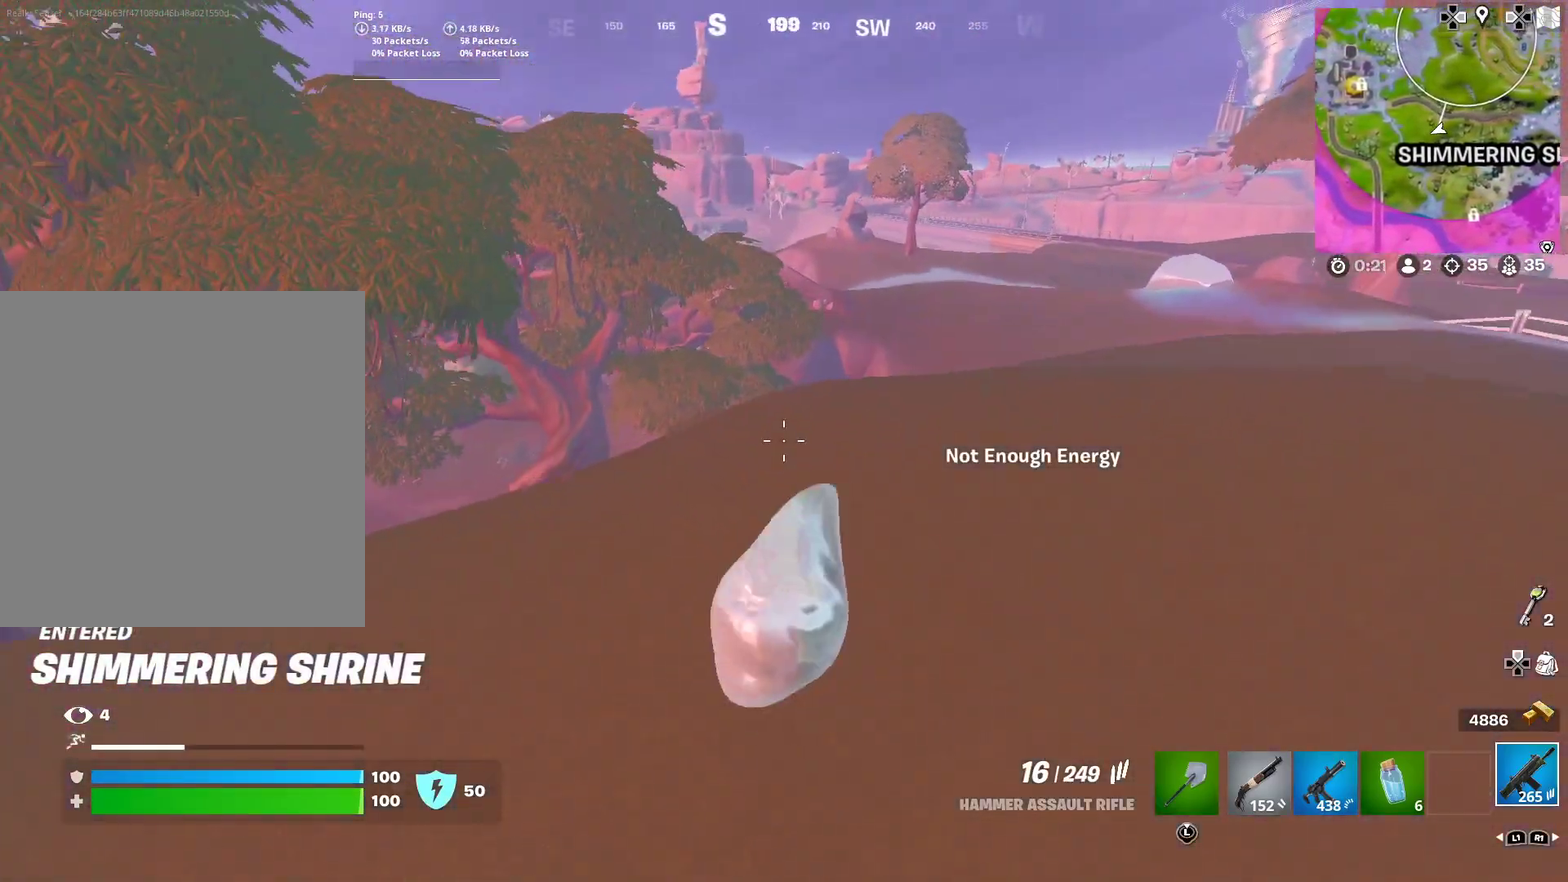
{"dt_ms": 501, "buttons": [], "right_stick": "center", "events": [[300, "CROSS", "down"], [400, "CROSS", "up"]]}
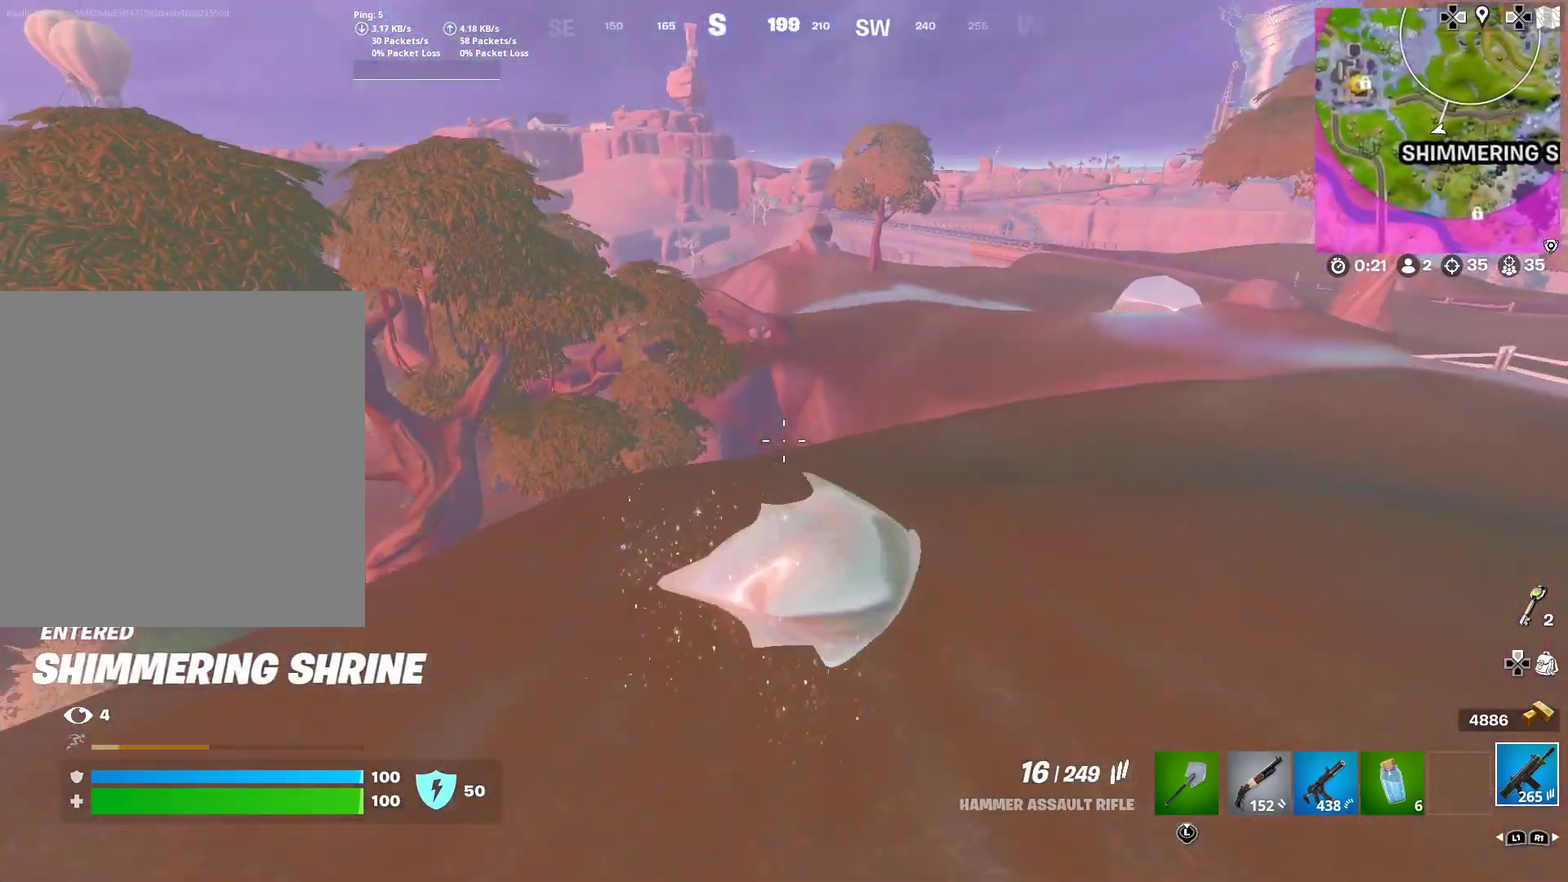
{"dt_ms": 400, "buttons": [], "right_stick": "center", "events": []}
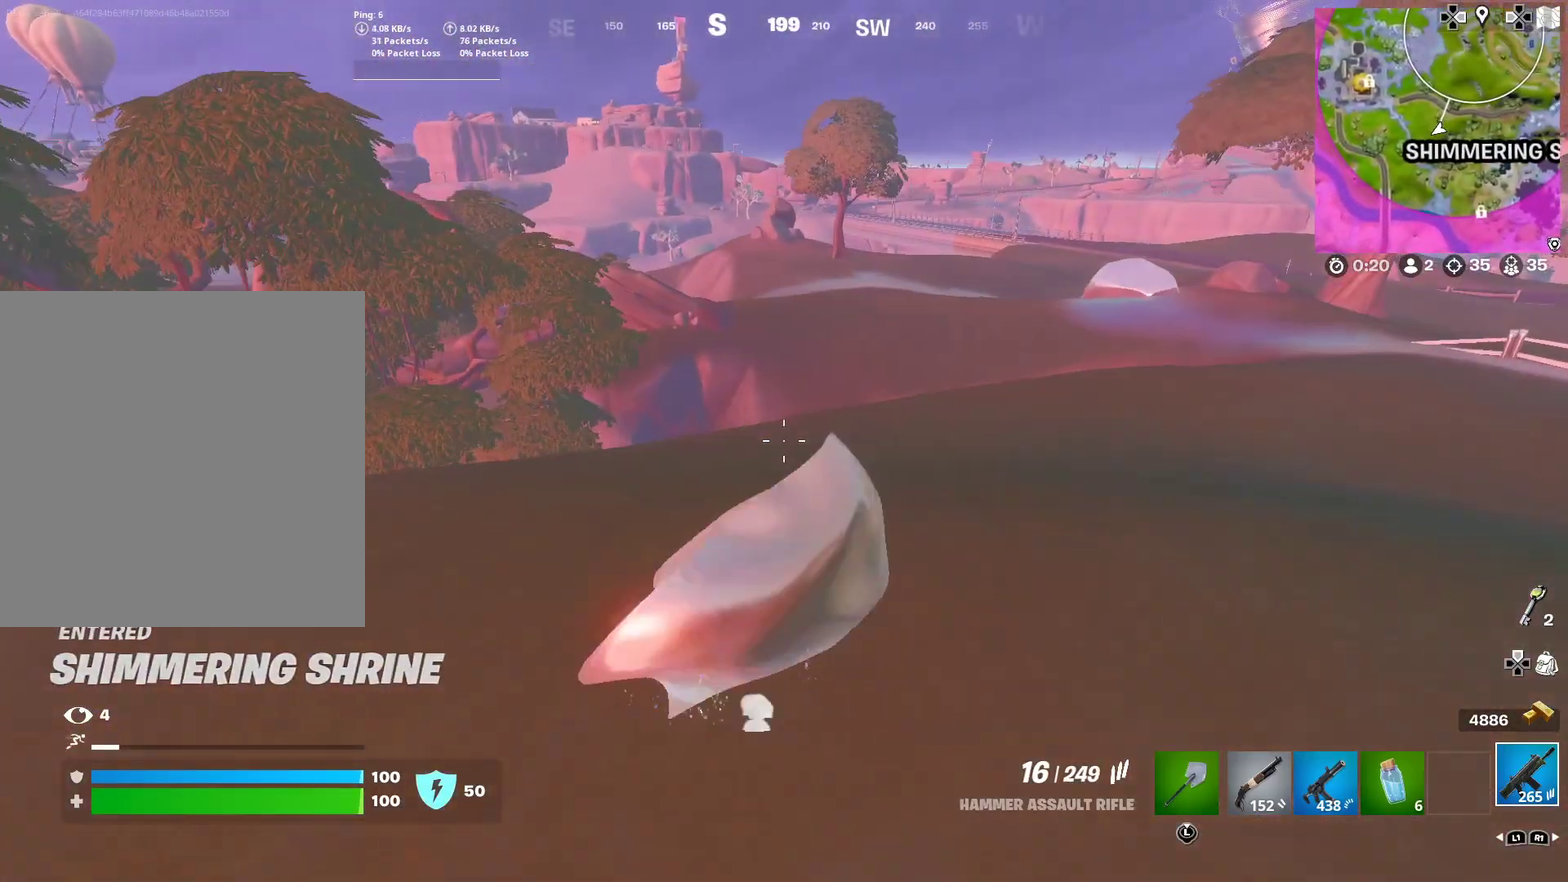
{"dt_ms": 601, "buttons": [], "right_stick": "center", "events": [[434, "CROSS", "down"], [550, "CROSS", "up"]]}
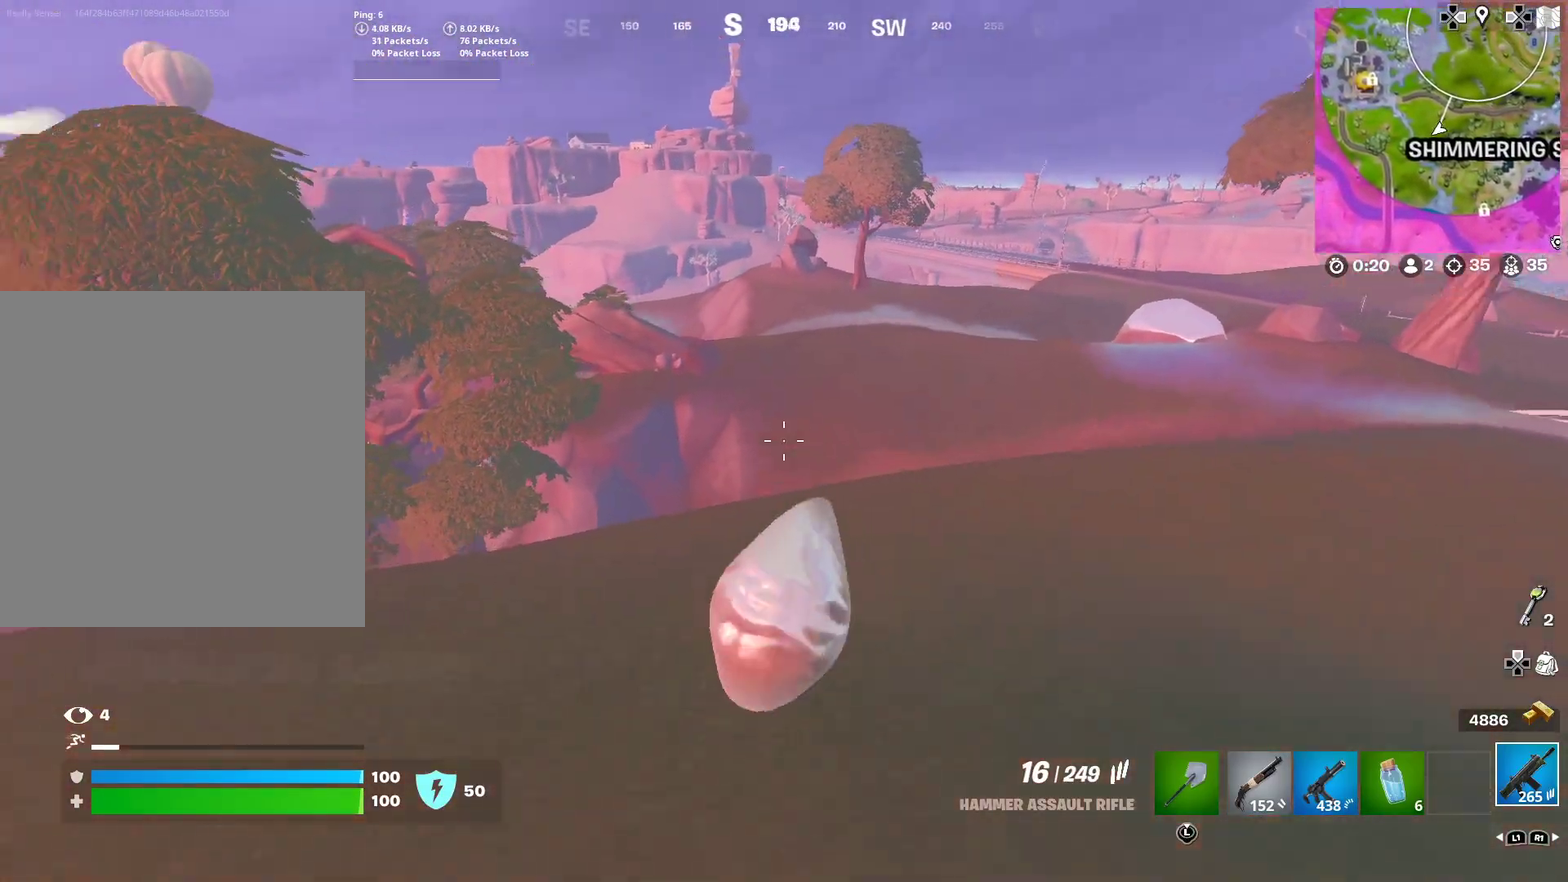
{"dt_ms": 400, "buttons": [], "right_stick": "center", "events": [[150, "CROSS", "down"], [283, "CROSS", "up"], [283, "right_stick", "left"], [350, "right_stick", "center"]]}
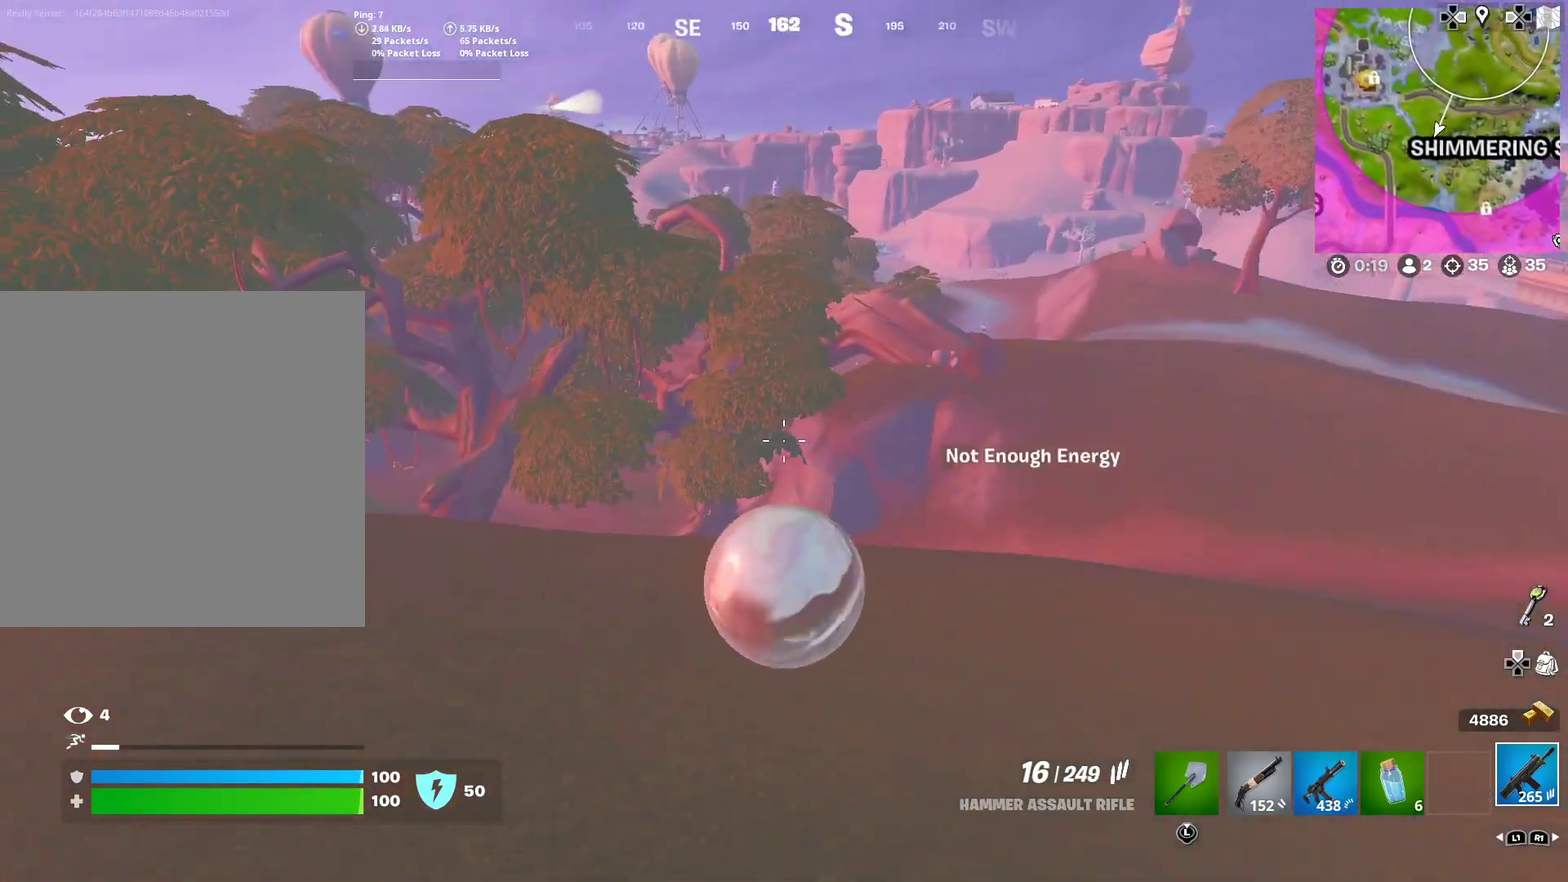
{"dt_ms": 601, "buttons": ["CROSS"], "right_stick": "center", "events": [[584, "CROSS", "down"]]}
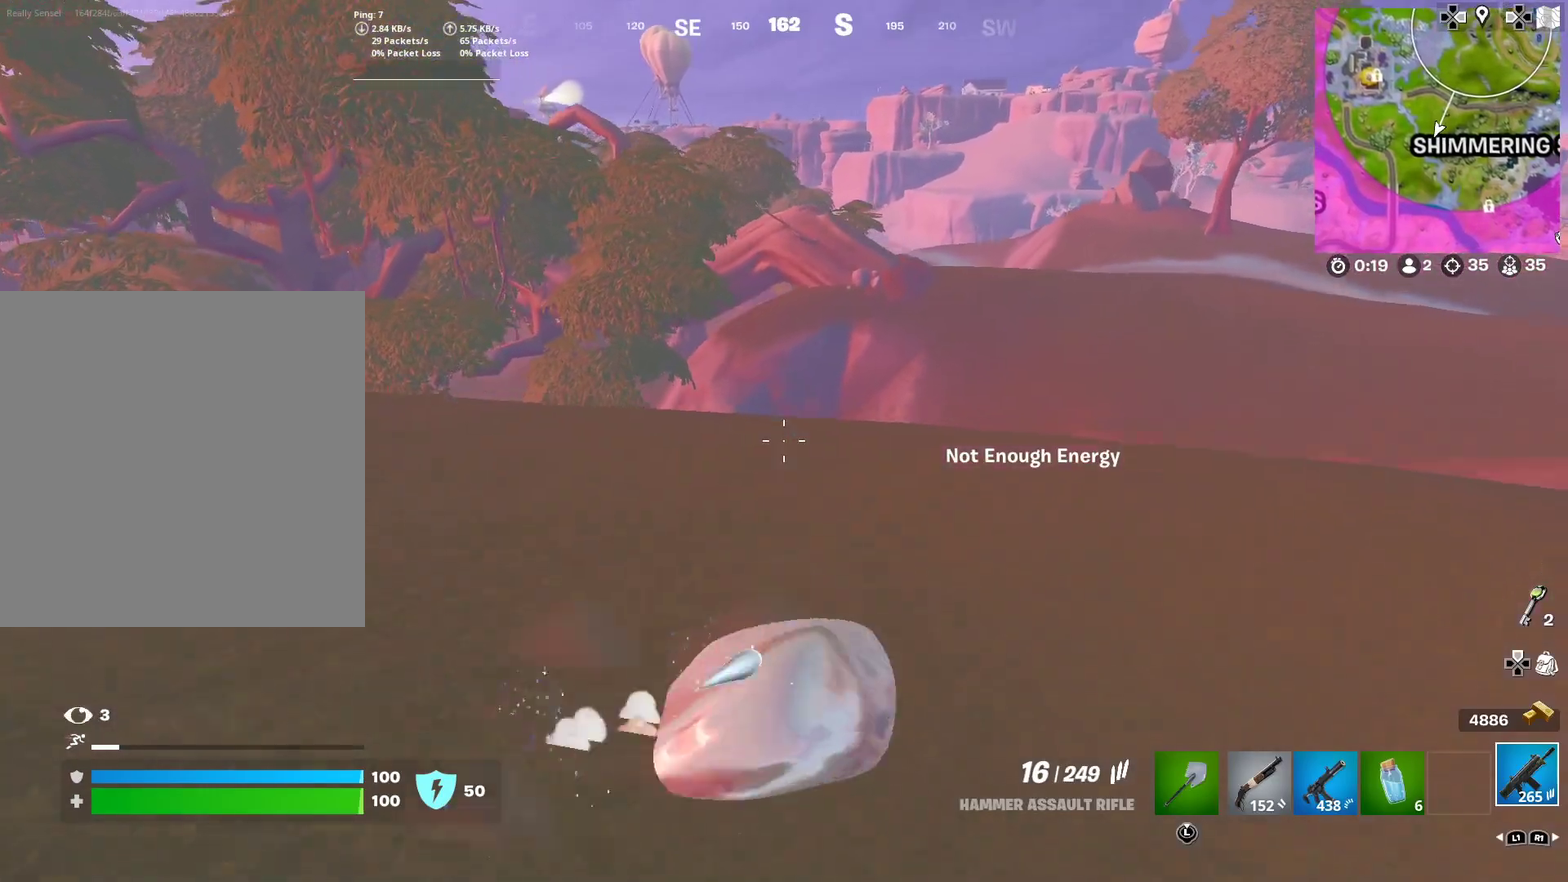
{"dt_ms": 700, "buttons": [], "right_stick": "center", "events": [[66, "CROSS", "up"], [433, "CROSS", "down"], [533, "CROSS", "up"]]}
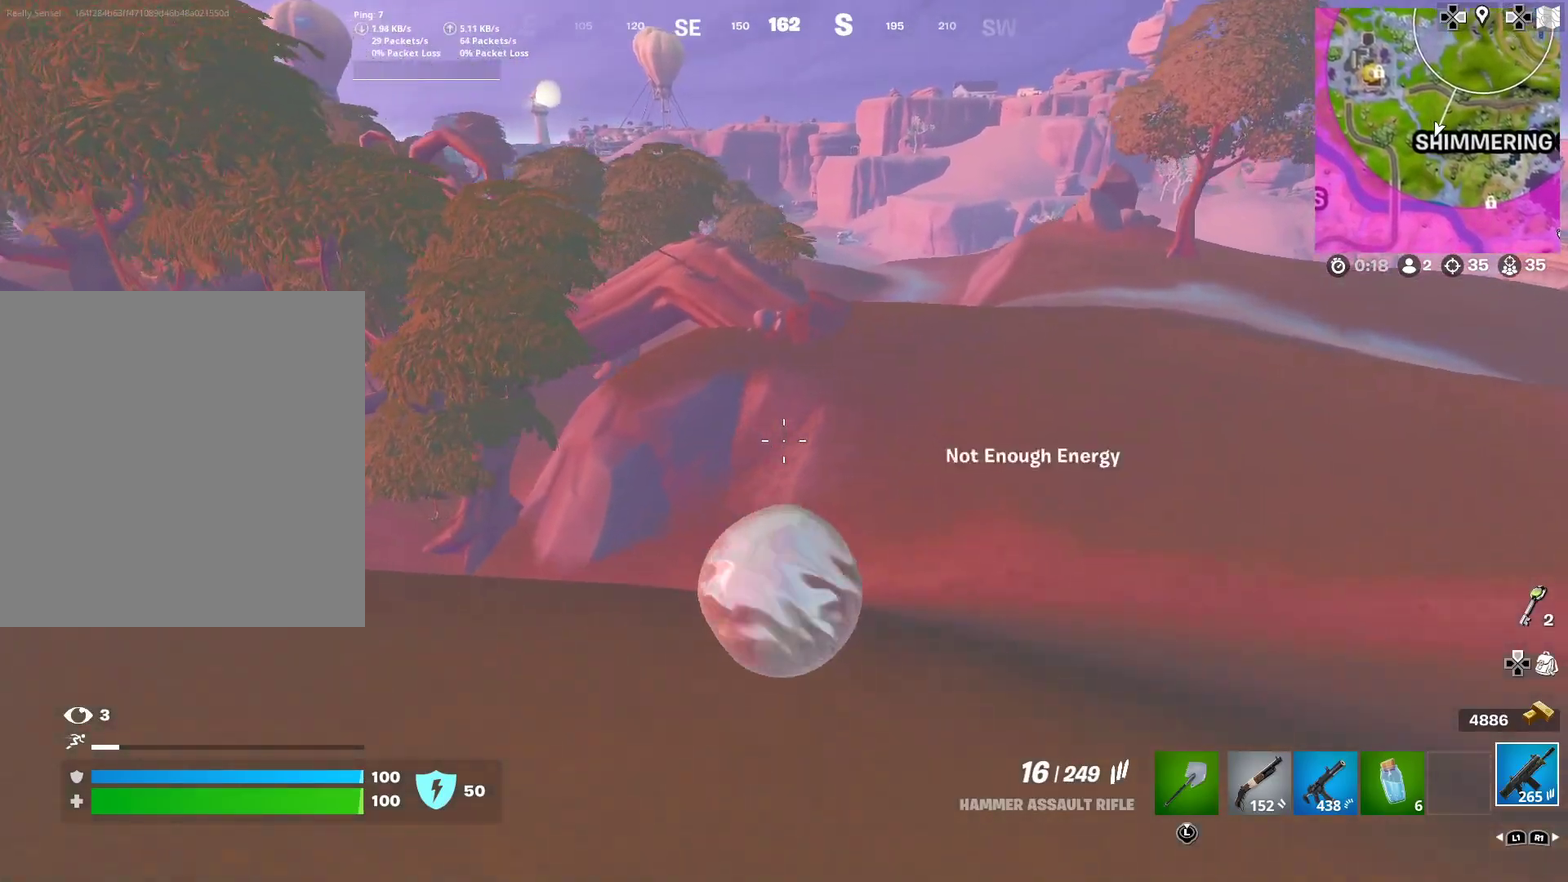
{"dt_ms": 301, "buttons": [], "right_stick": "right", "events": [[134, "right_stick", "right"]]}
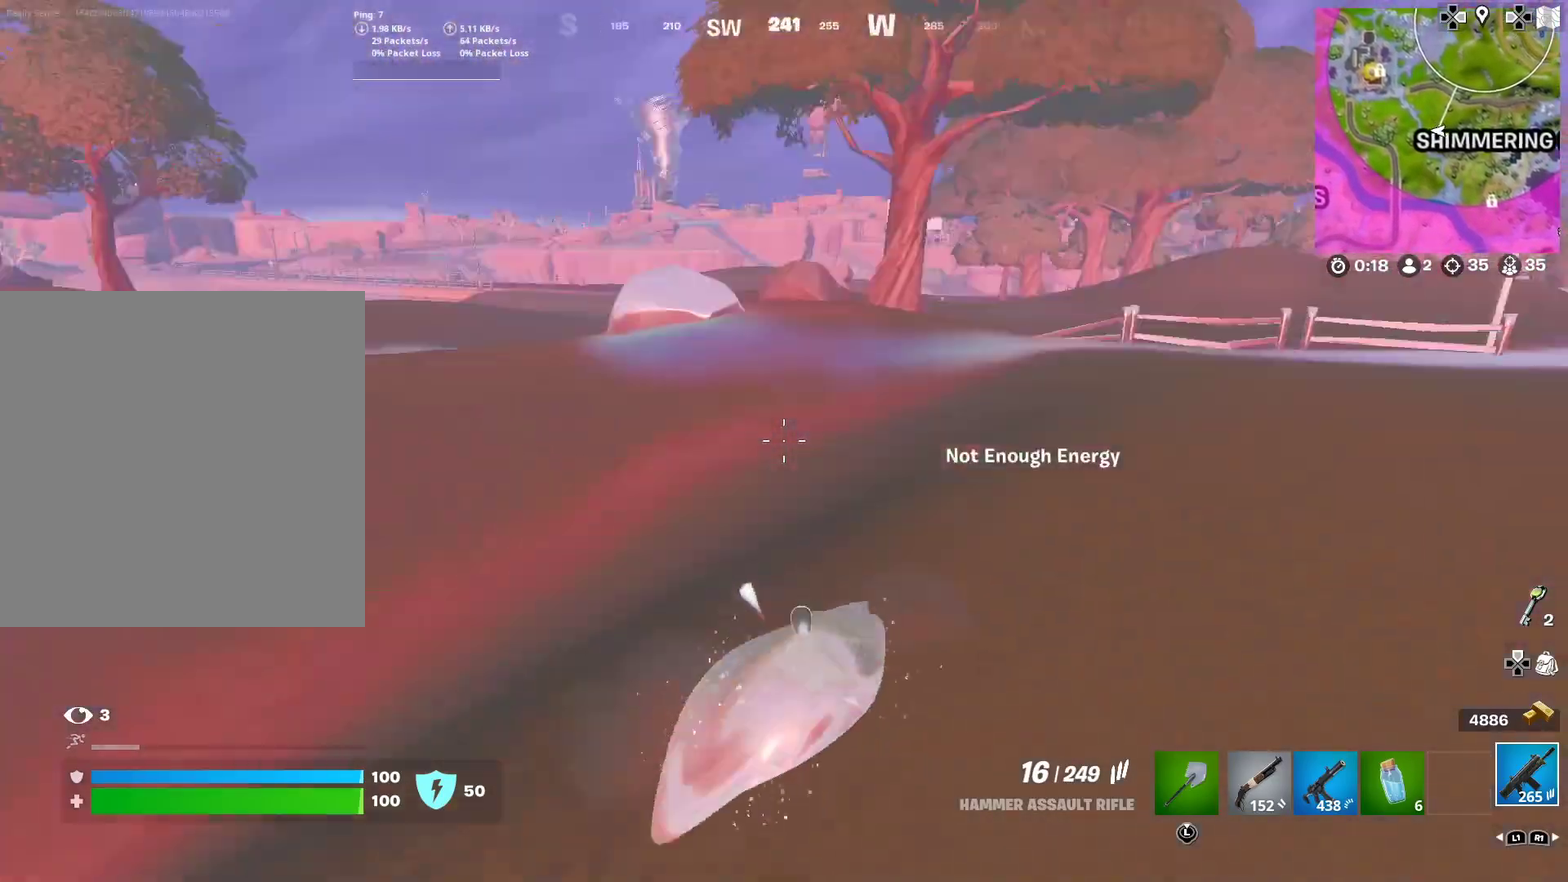
{"dt_ms": 500, "buttons": [], "right_stick": "center", "events": [[33, "right_stick", "center"], [250, "CROSS", "down"], [250, "right_stick", "right"], [333, "CROSS", "up"], [333, "right_stick", "center"]]}
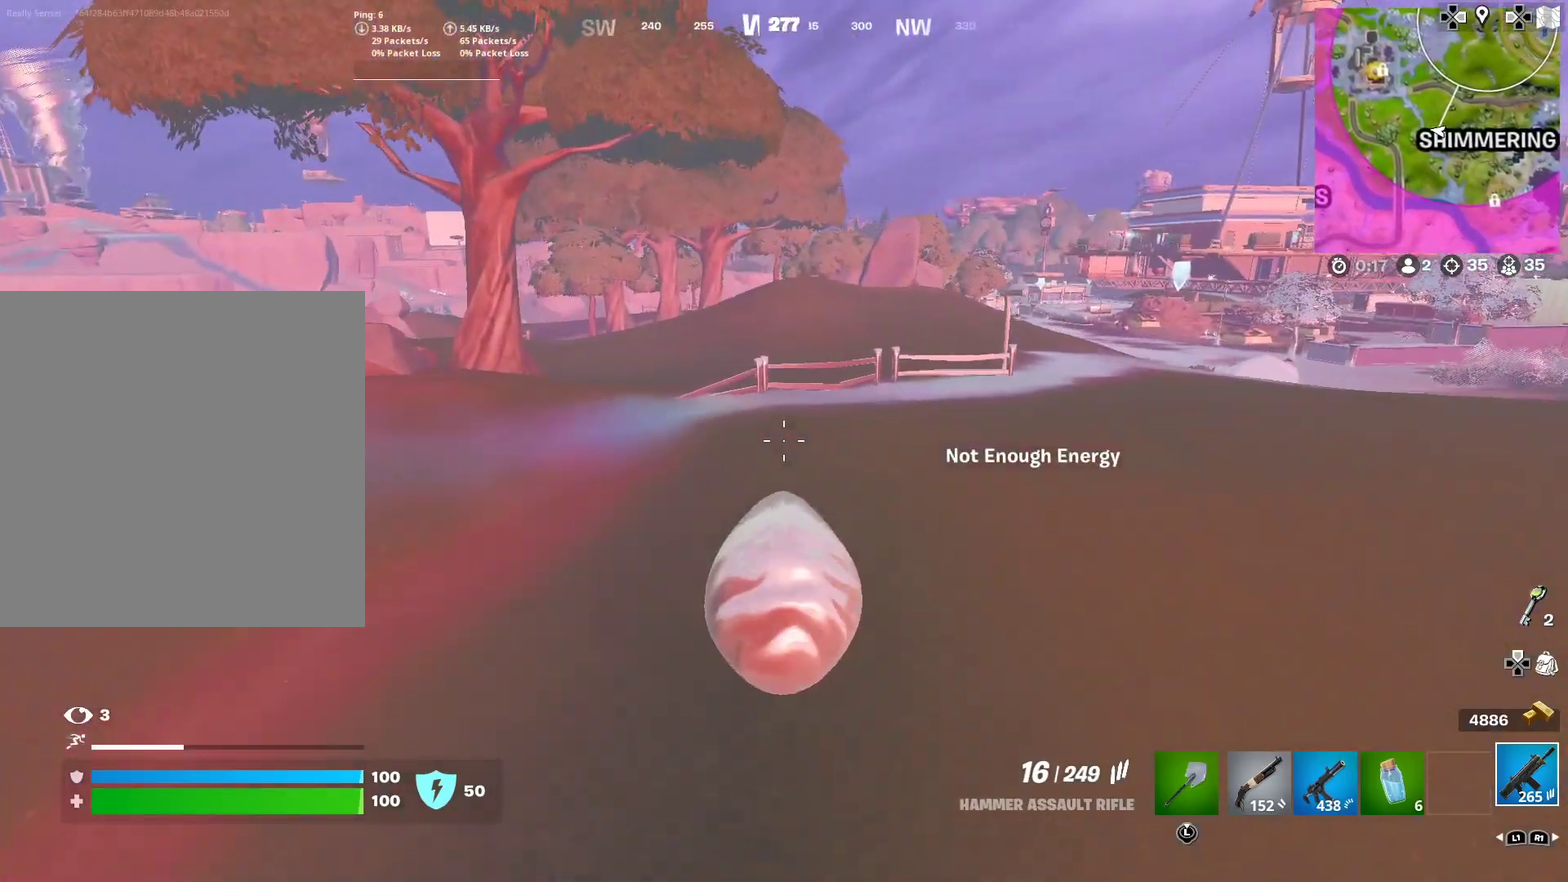
{"dt_ms": 300, "buttons": [], "right_stick": "center", "events": []}
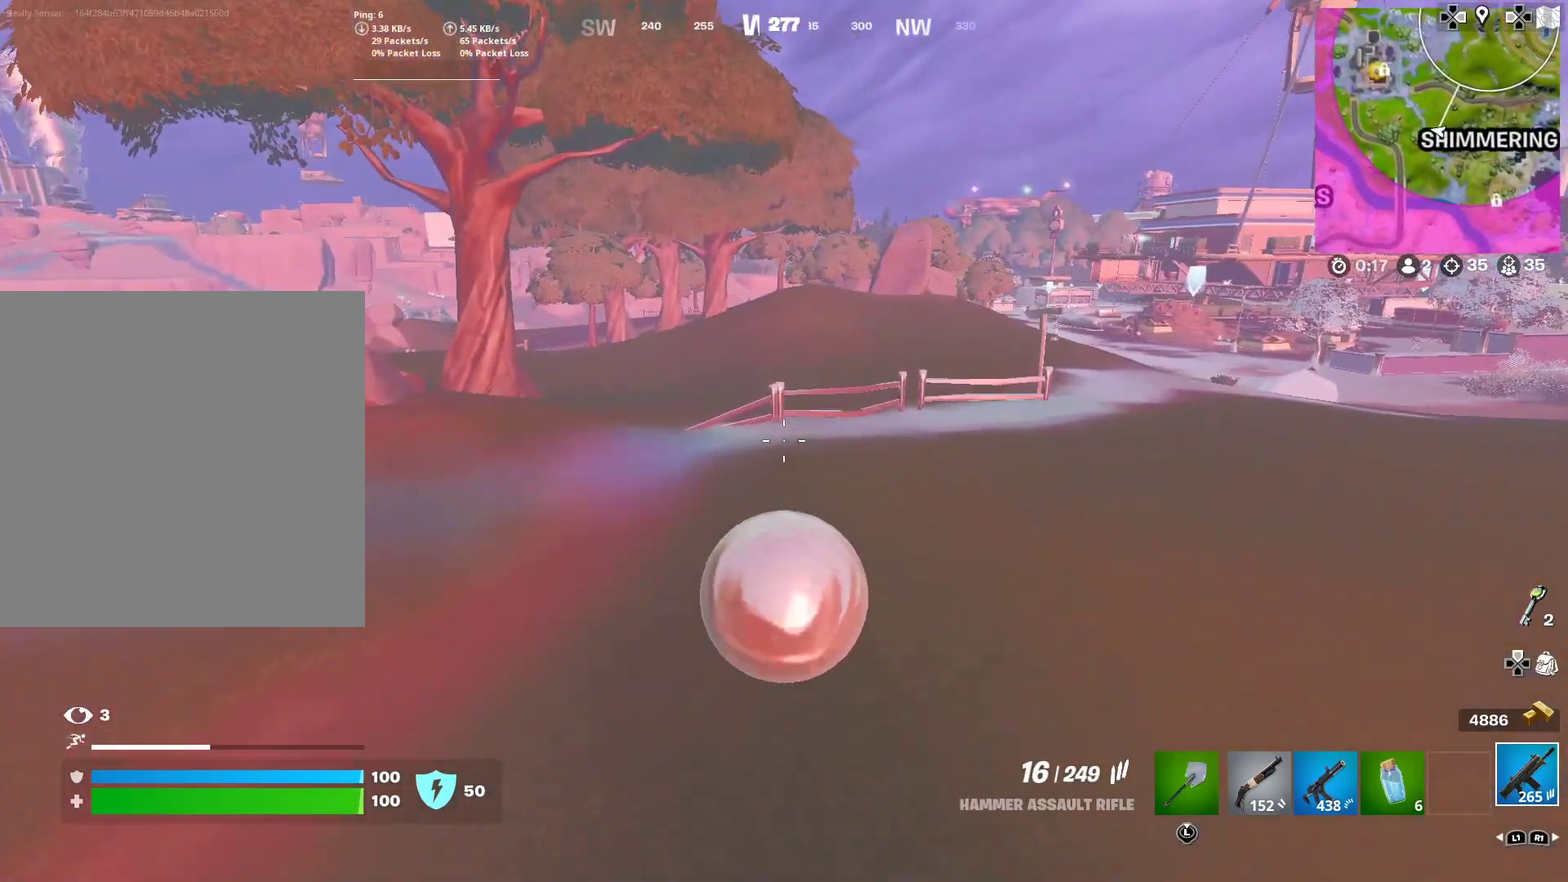
{"dt_ms": 701, "buttons": [], "right_stick": "center", "events": [[17, "right_stick", "right"], [117, "right_stick", "center"], [601, "CROSS", "down"], [668, "CROSS", "up"]]}
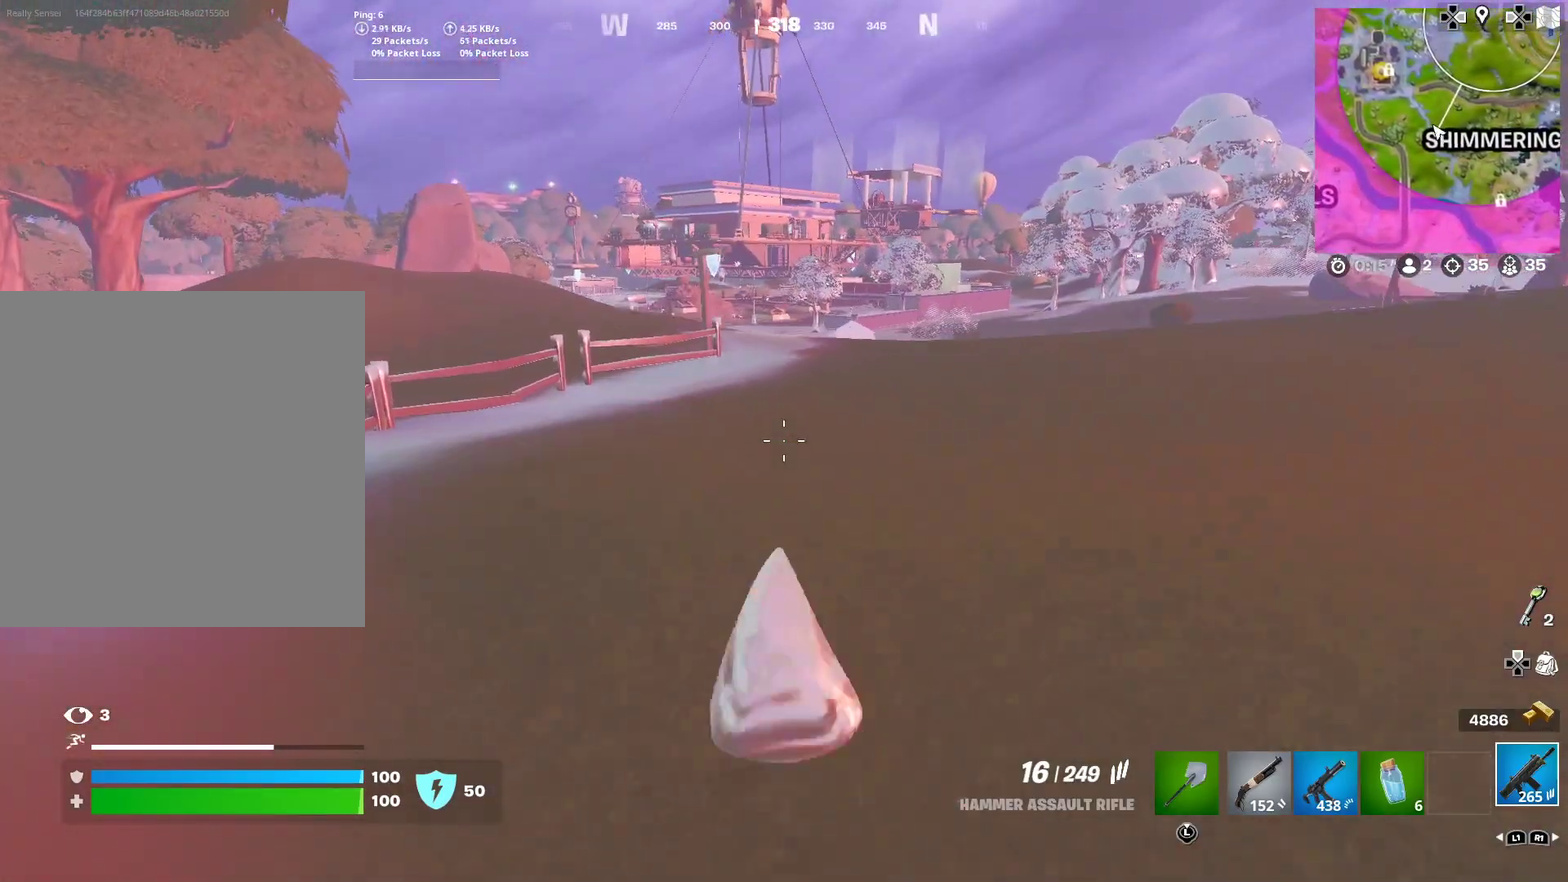
{"dt_ms": 300, "buttons": [], "right_stick": "center", "events": []}
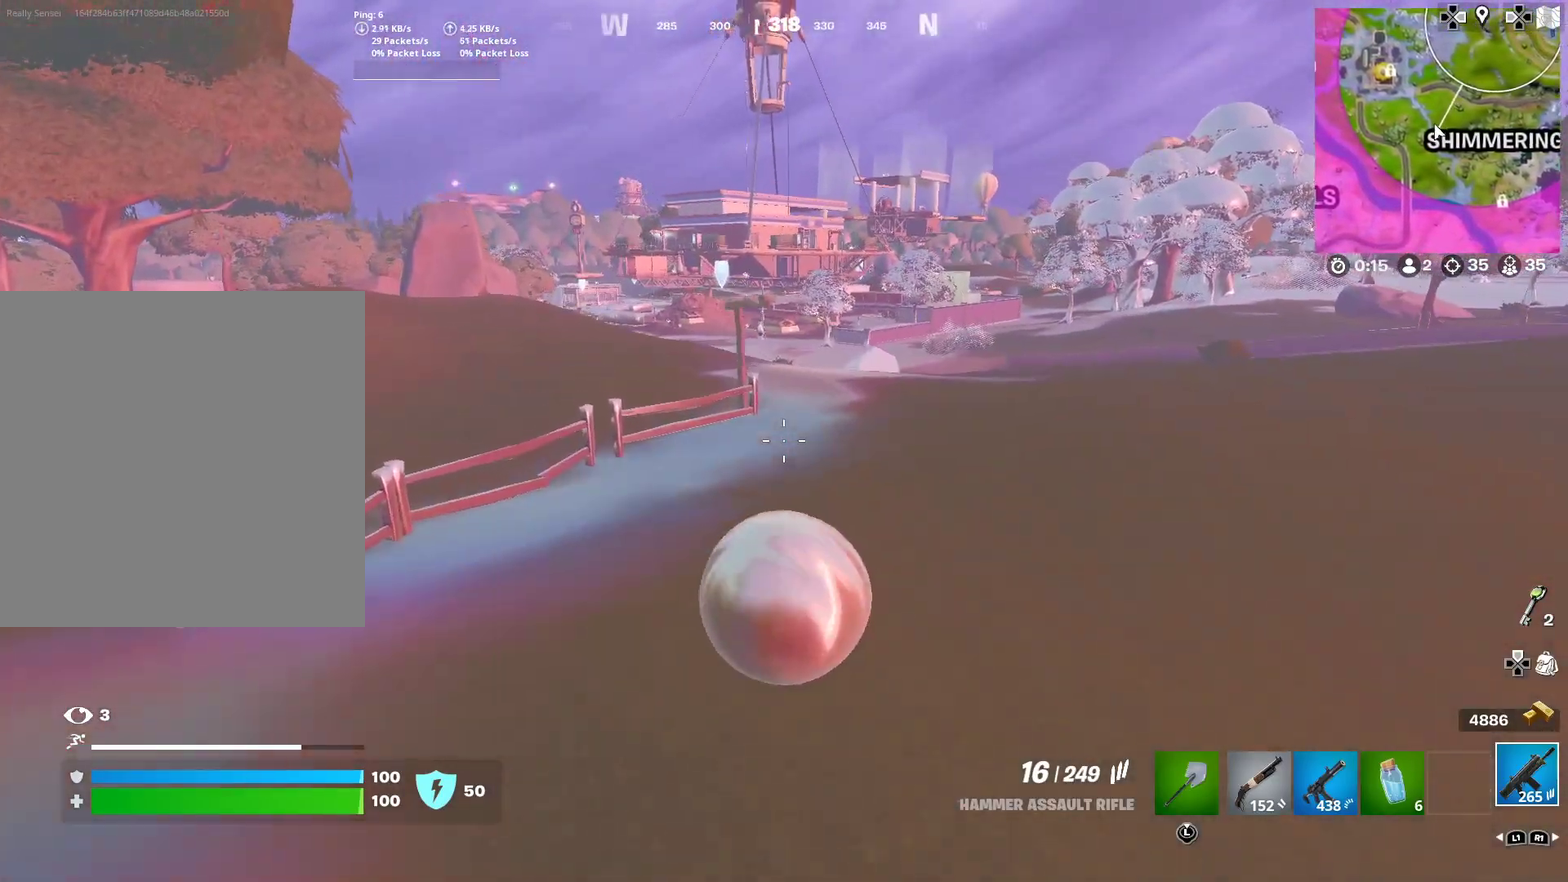
{"dt_ms": 901, "buttons": [], "right_stick": "center", "events": [[50, "CROSS", "down"], [150, "CROSS", "up"]]}
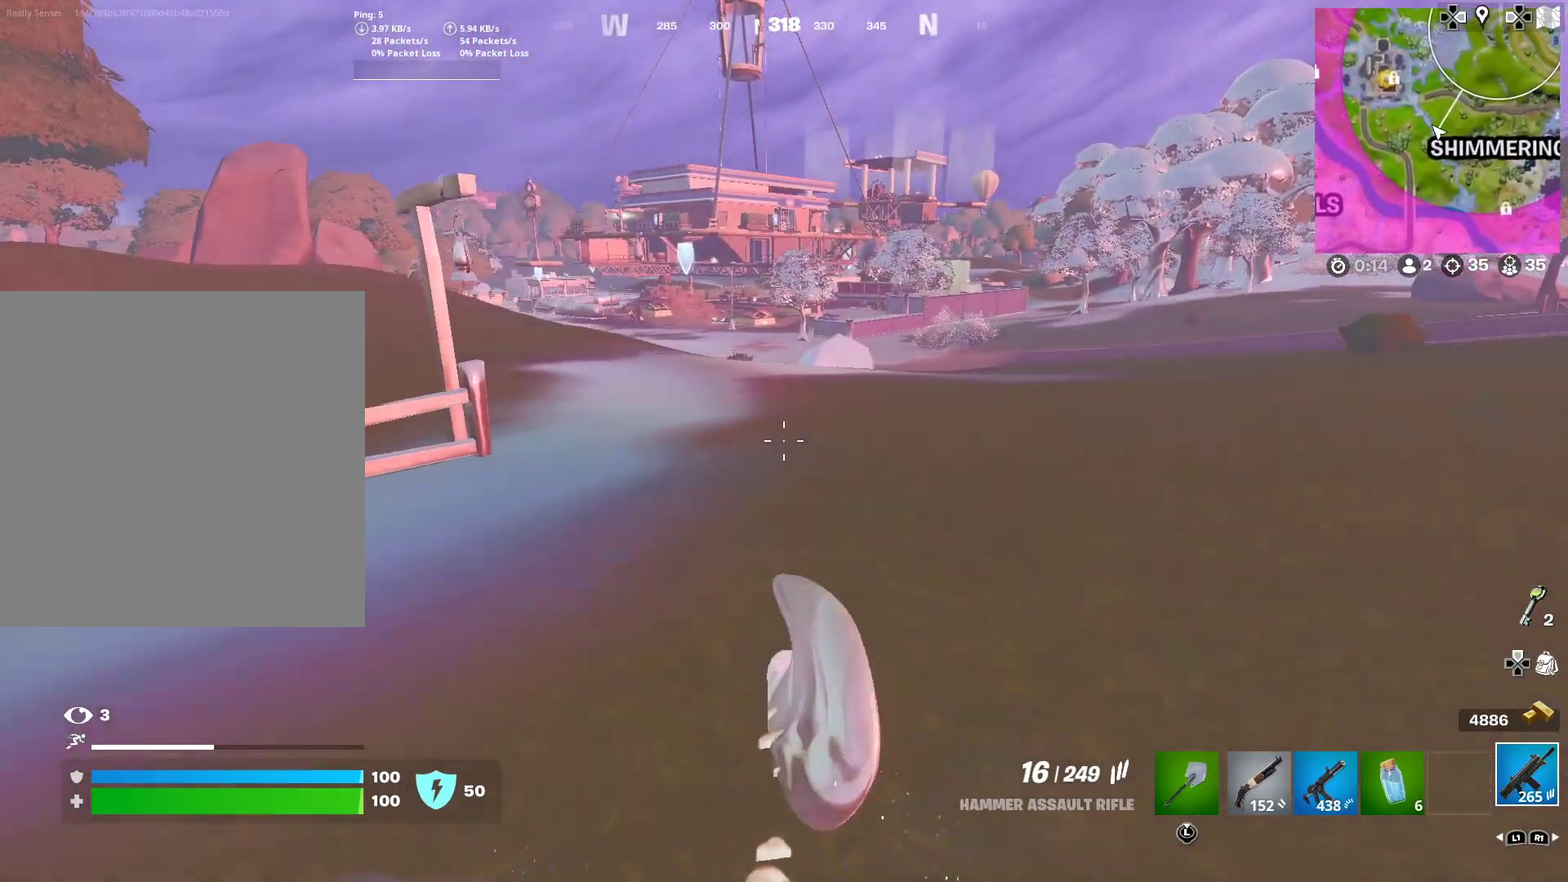
{"dt_ms": 301, "buttons": ["CROSS"], "right_stick": "center", "events": [[250, "CROSS", "down"]]}
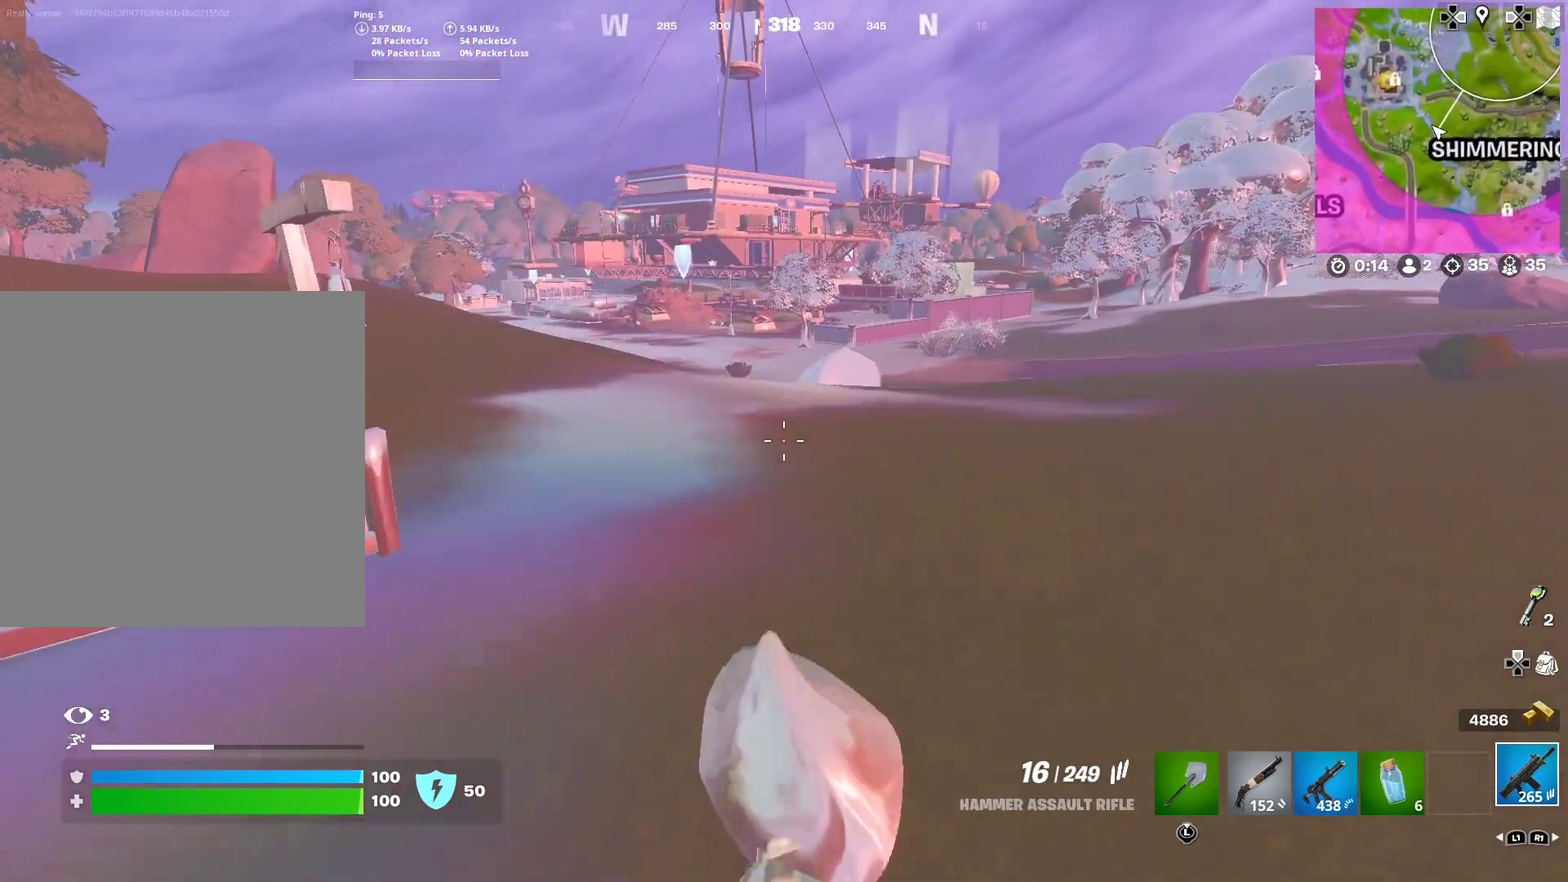
{"dt_ms": 600, "buttons": [], "right_stick": "center", "events": [[33, "CROSS", "up"], [300, "CROSS", "down"], [450, "CROSS", "up"]]}
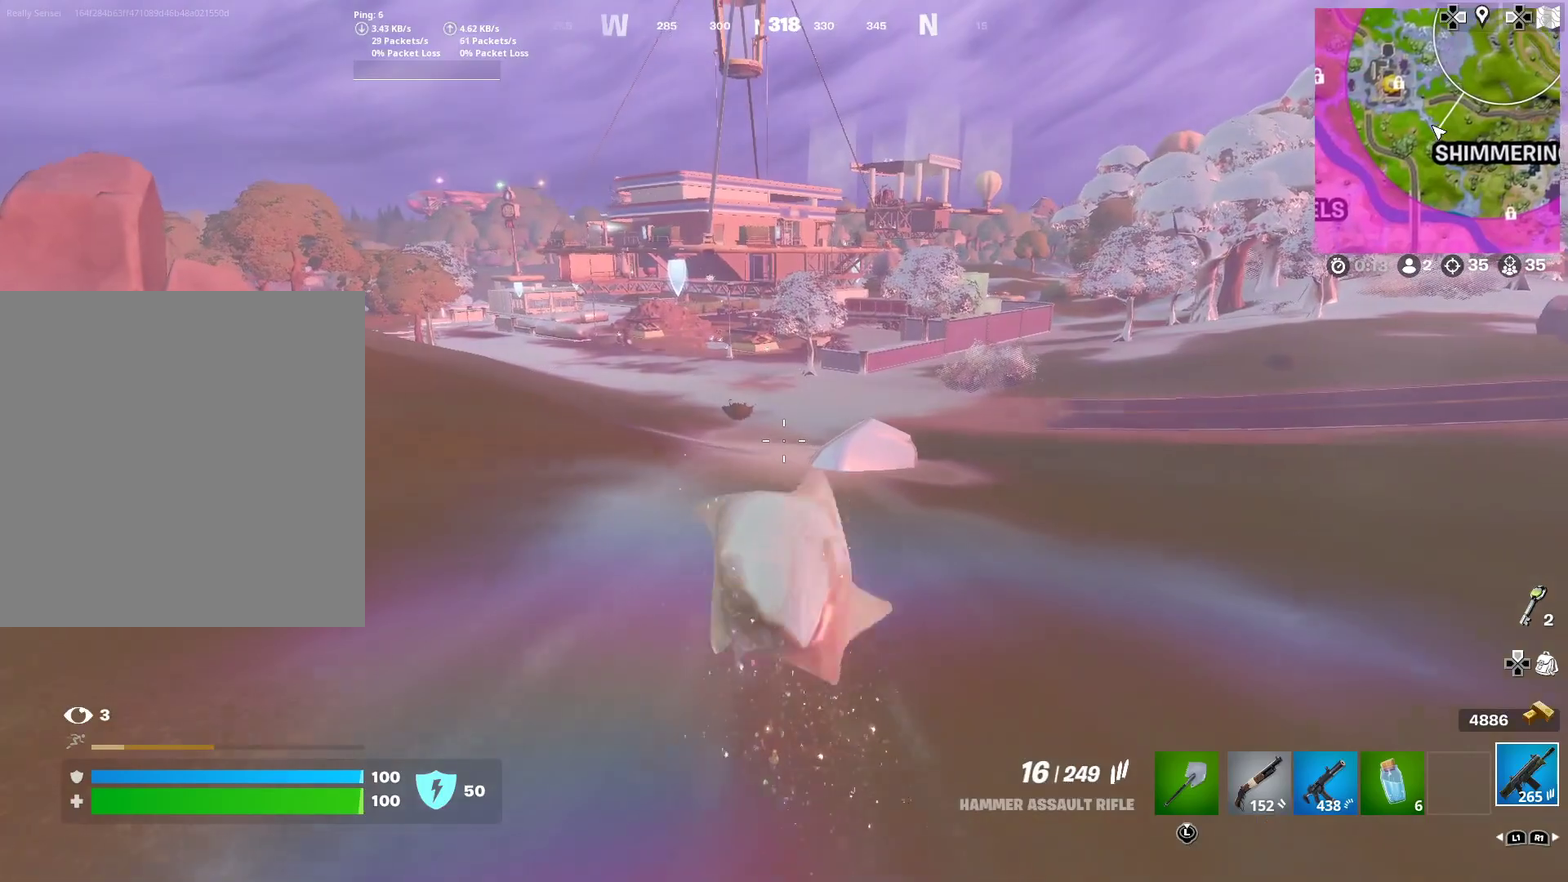
{"dt_ms": 401, "buttons": [], "right_stick": "center", "events": []}
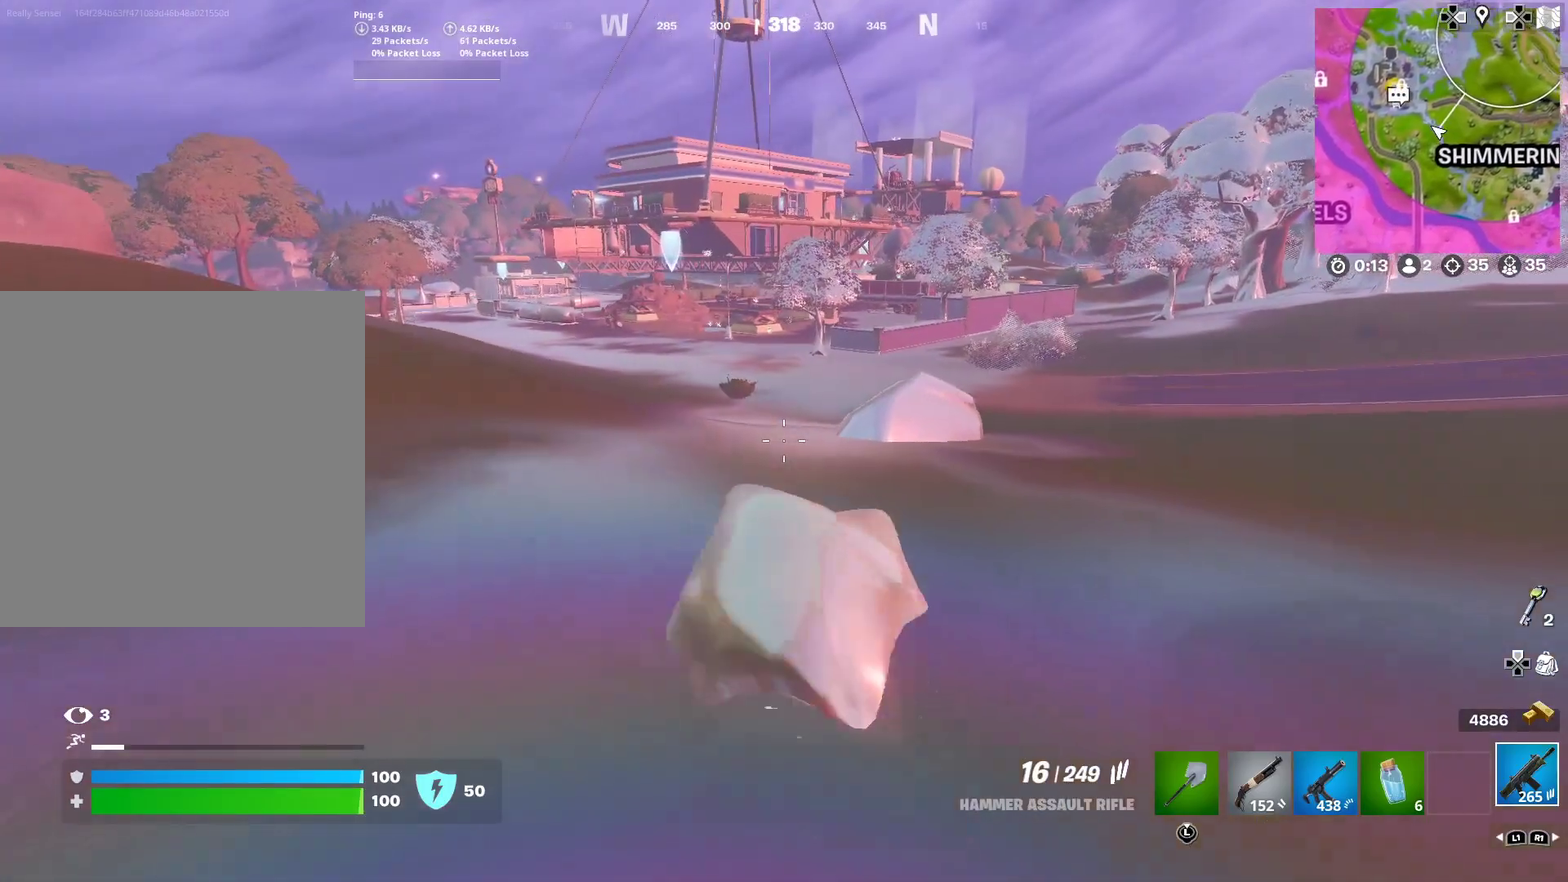
{"dt_ms": 500, "buttons": [], "right_stick": "center", "events": [[300, "CROSS", "down"], [400, "CROSS", "up"]]}
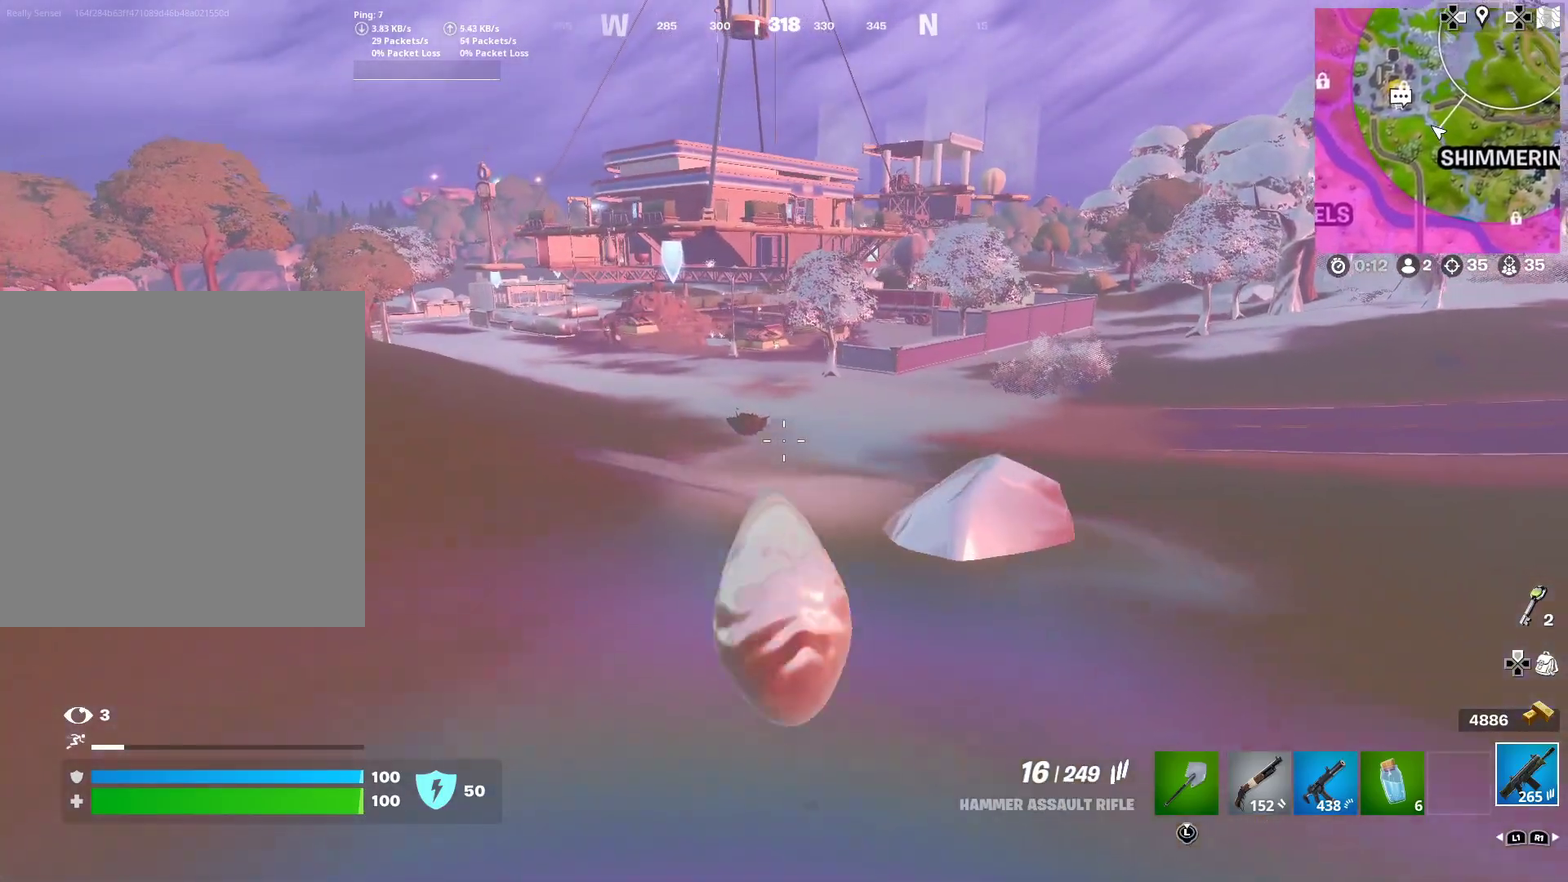
{"dt_ms": 501, "buttons": [], "right_stick": "center", "events": [[83, "CROSS", "down"], [150, "CROSS", "up"], [267, "CROSS", "down"], [350, "CROSS", "up"]]}
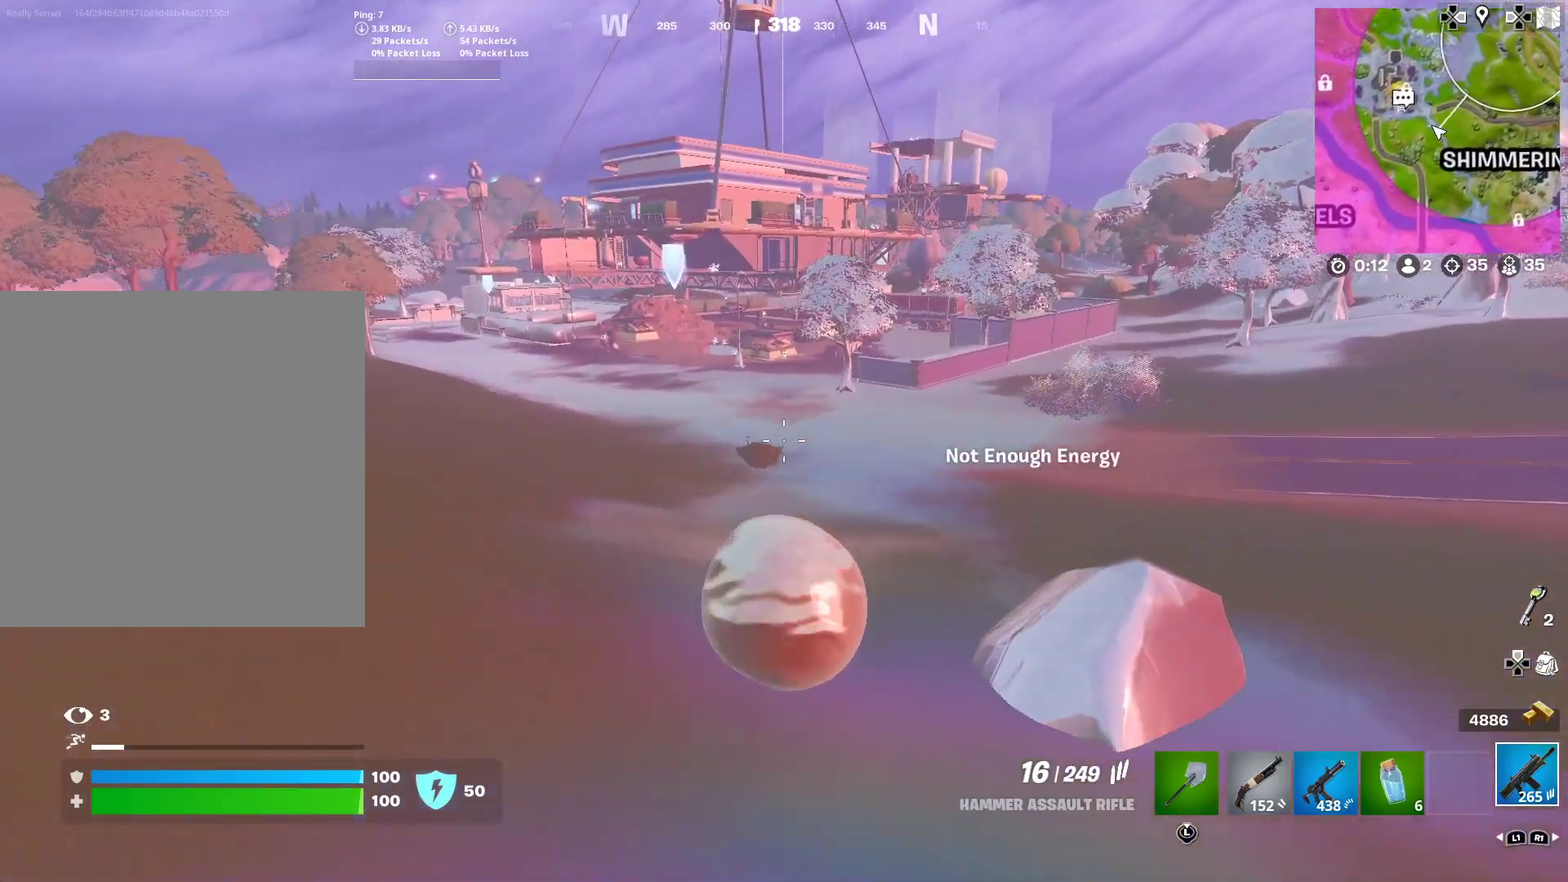
{"dt_ms": 483, "buttons": [], "right_stick": "center", "events": []}
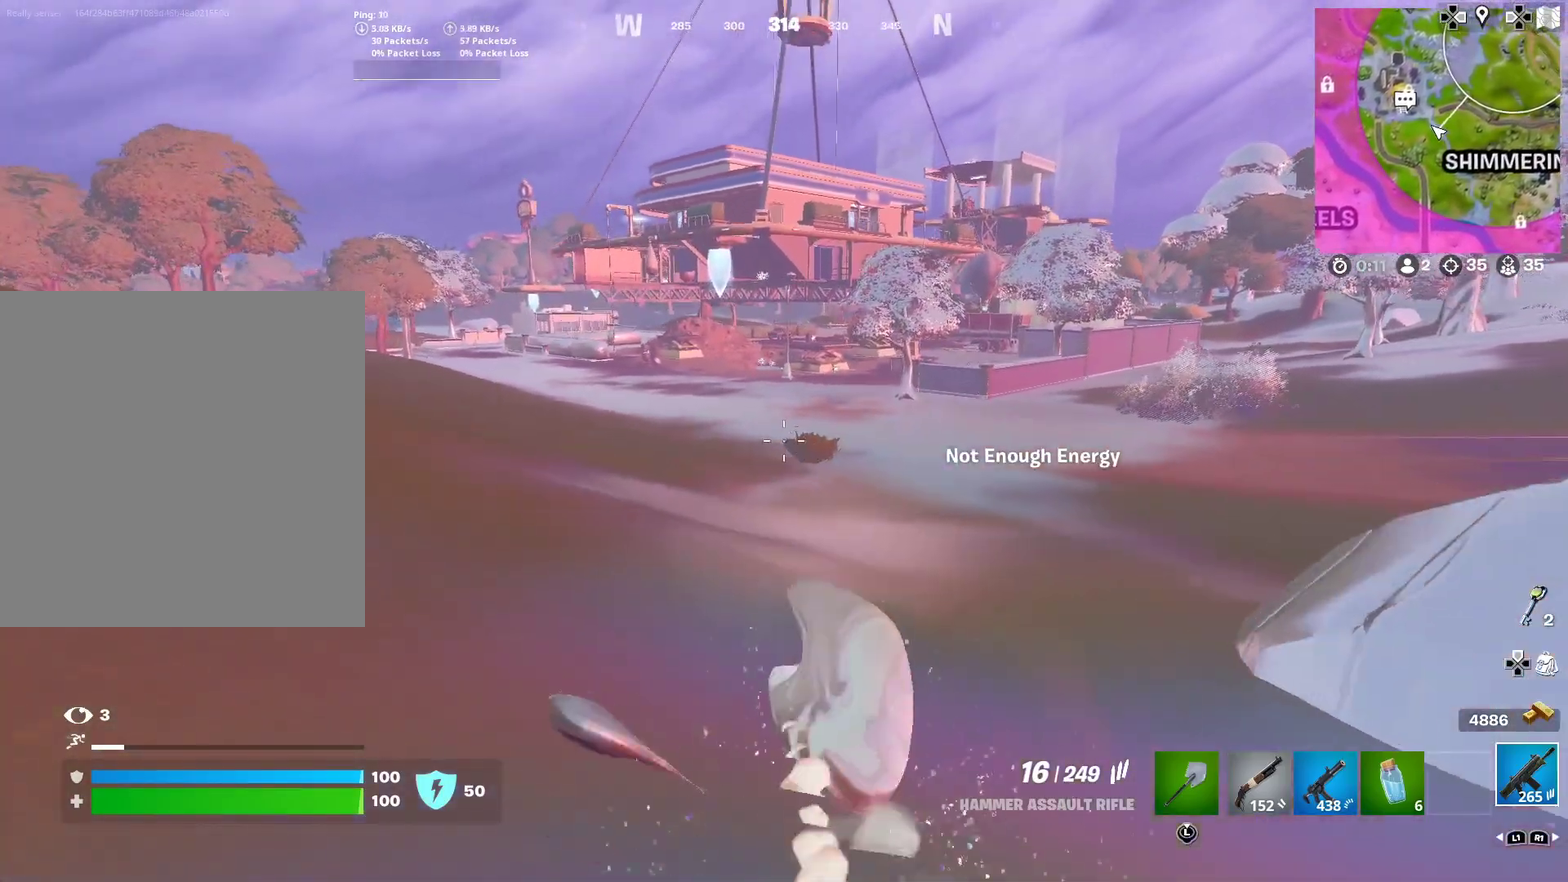
{"dt_ms": 501, "buttons": [], "right_stick": "center", "events": [[100, "CROSS", "down"], [201, "CROSS", "up"]]}